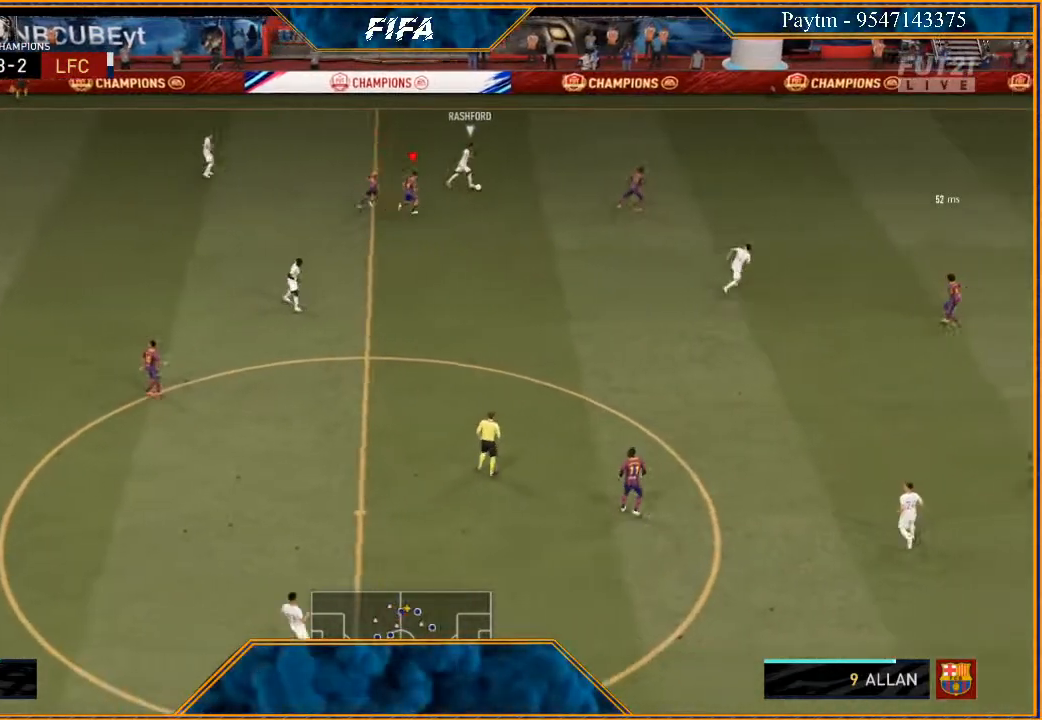
Gameplay with a controller (Xbox layout); each line is a JSON object with the inputs held at the frame after it. "events" lists button and stick changes between this image and that frame as [ms after this image, input, new state], when the widget could be followed in between.
{"buttons": ["L2", "R2"], "left_stick": "right", "right_stick": "center", "events": []}
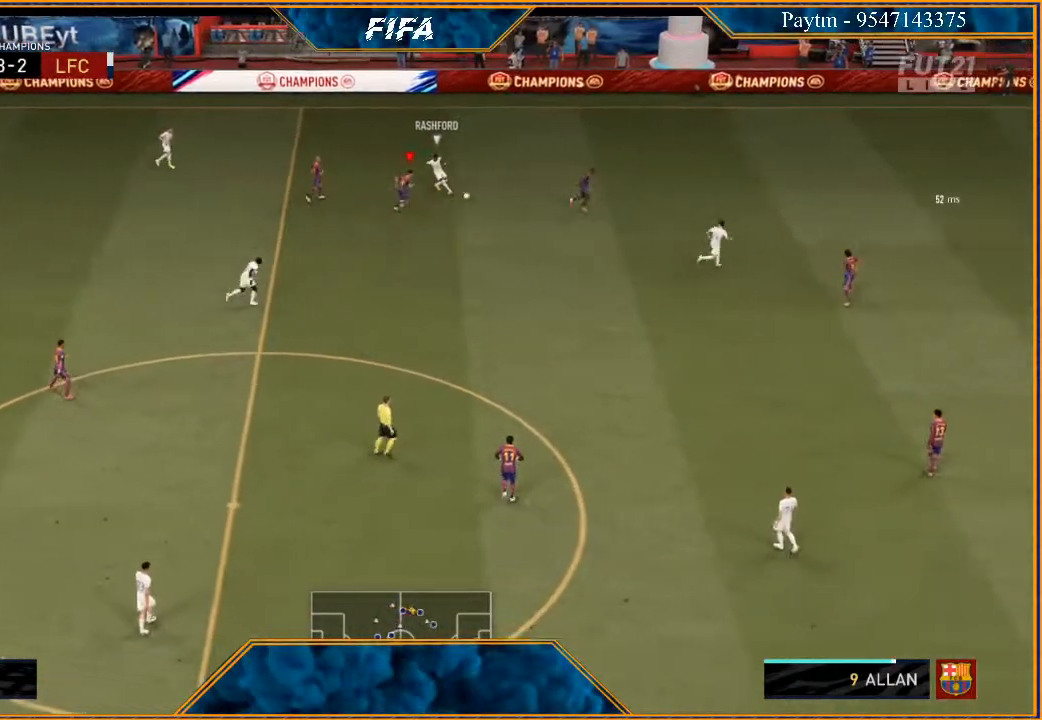
{"buttons": ["L2", "R2"], "left_stick": "right", "right_stick": "center", "events": []}
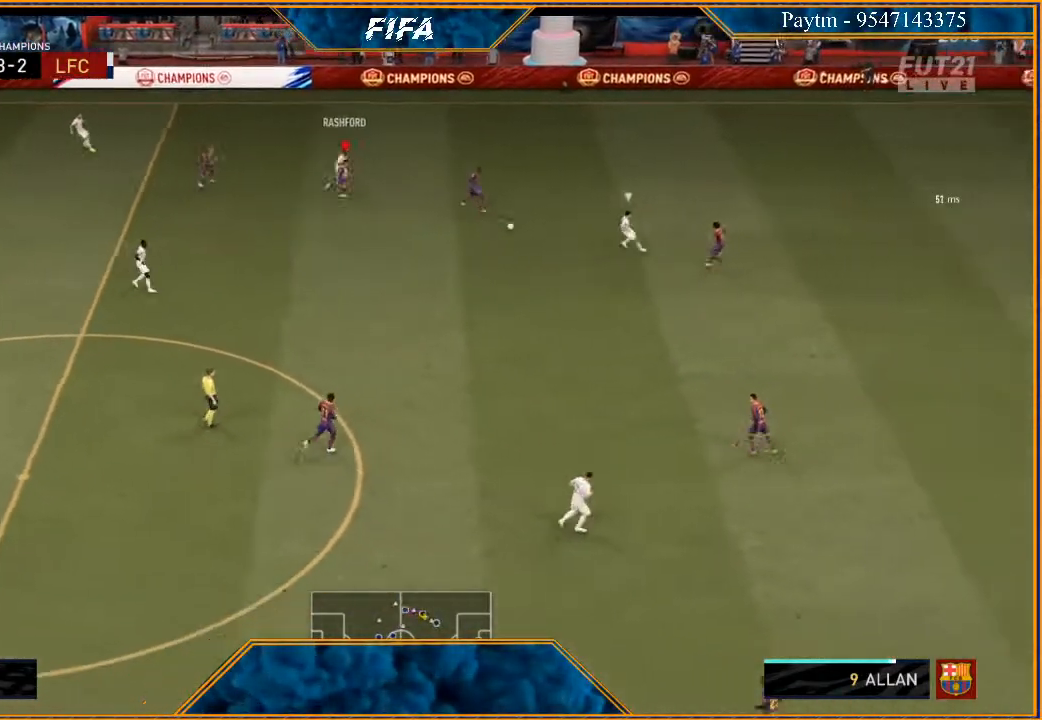
{"buttons": ["L2", "R2"], "left_stick": "down-right", "right_stick": "center", "events": [[67, "left_stick", "down-right"]]}
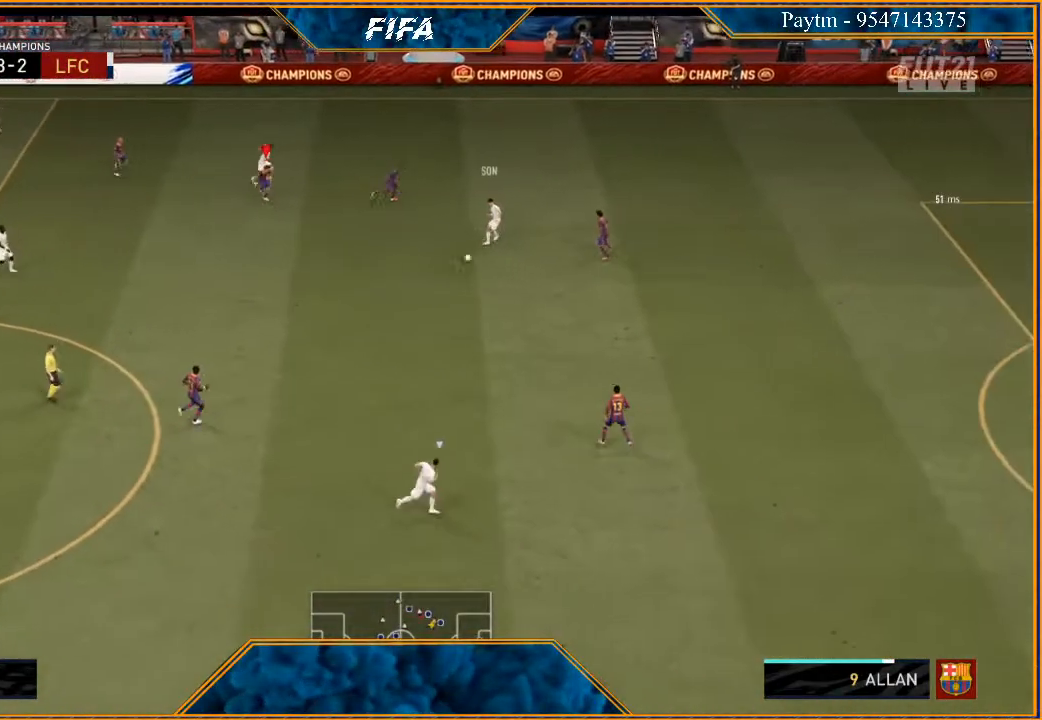
{"buttons": ["R2"], "left_stick": "down-right", "right_stick": "center", "events": [[467, "L2", "up"]]}
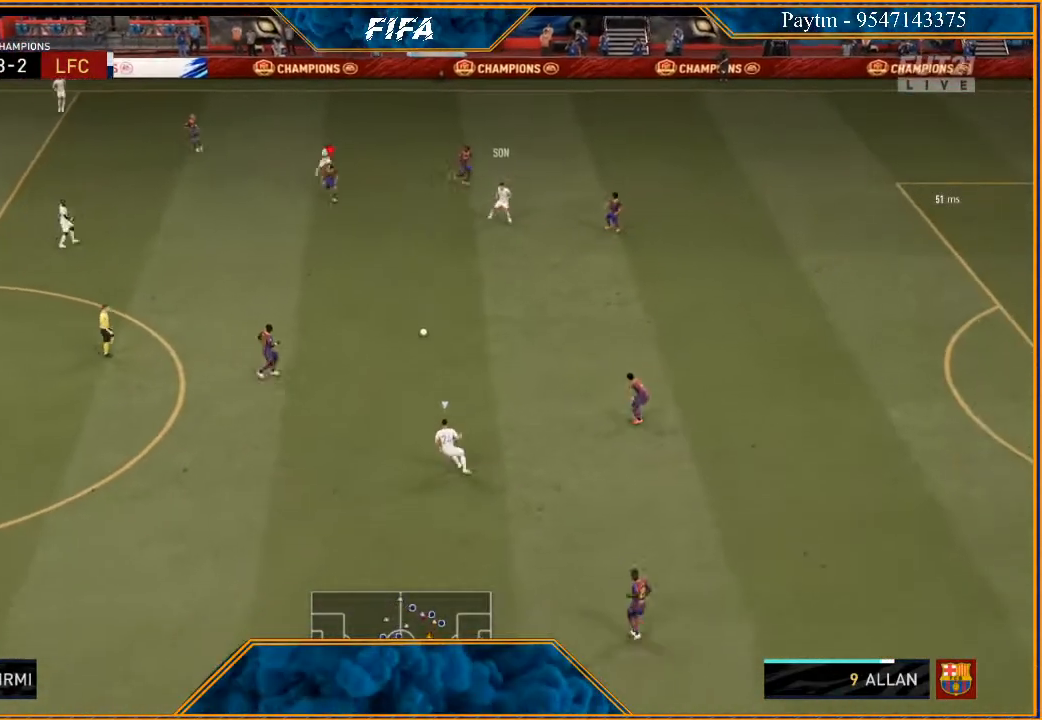
{"buttons": ["R2"], "left_stick": "down-right", "right_stick": "center", "events": [[67, "L1", "down"], [267, "L1", "up"]]}
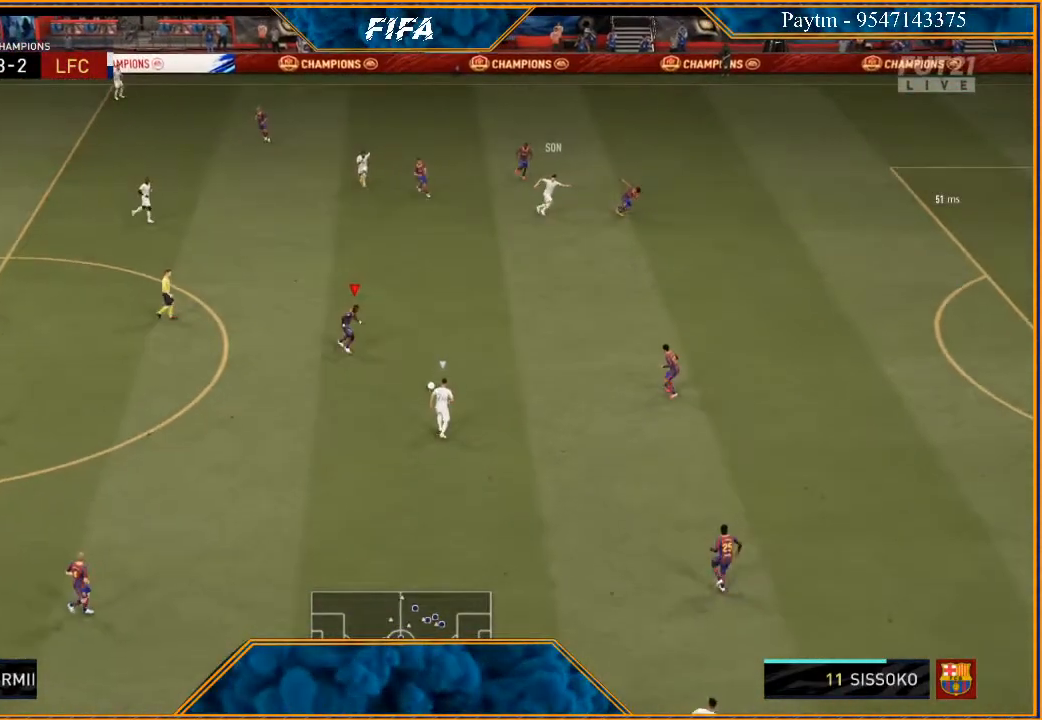
{"buttons": ["R2"], "left_stick": "down-right", "right_stick": "center", "events": [[33, "L1", "down"], [100, "L1", "up"], [333, "L1", "down"], [500, "L1", "up"]]}
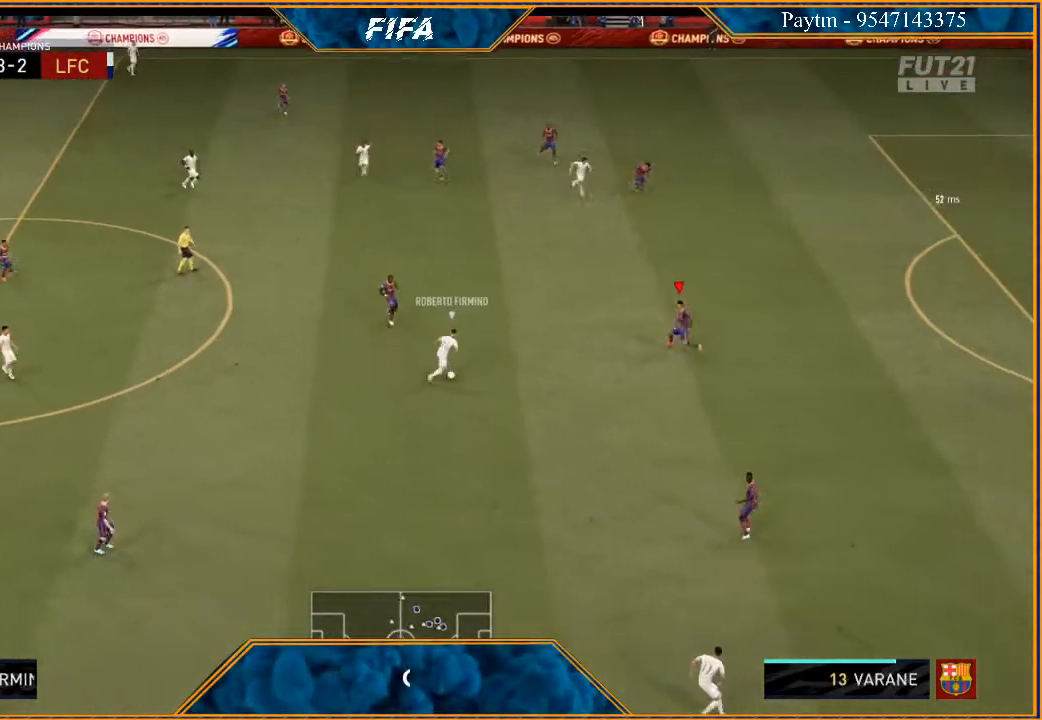
{"buttons": ["L1", "R2"], "left_stick": "right", "right_stick": "center", "events": [[400, "L1", "down"], [433, "left_stick", "right"]]}
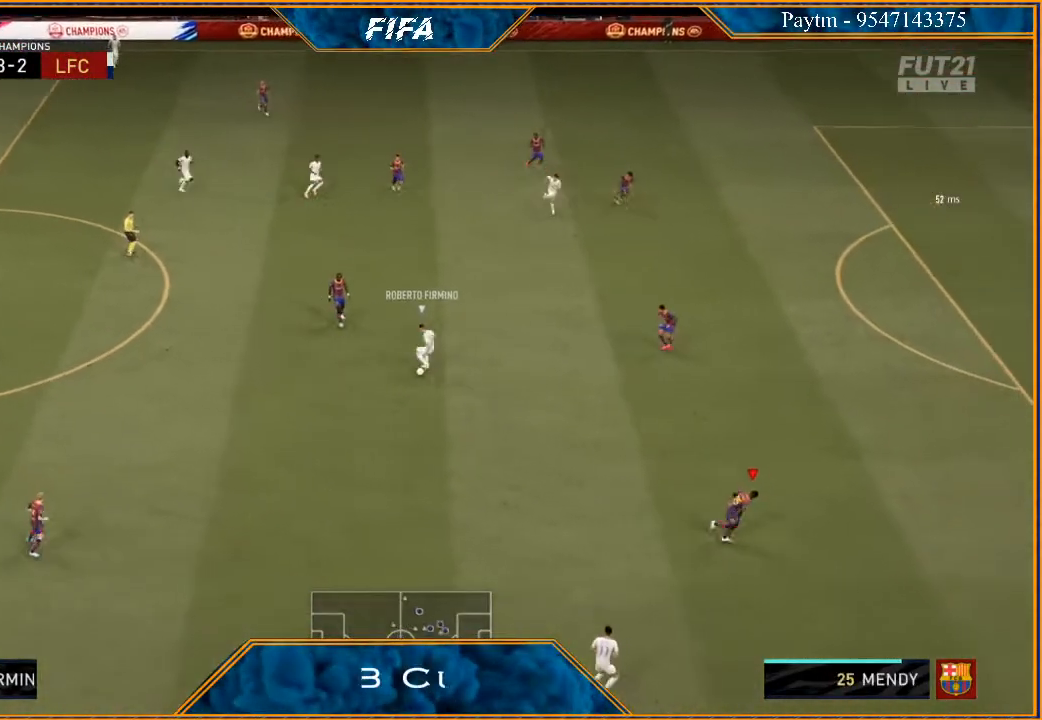
{"buttons": ["R2"], "left_stick": "down-right", "right_stick": "center", "events": [[100, "L1", "up"], [400, "left_stick", "down-right"]]}
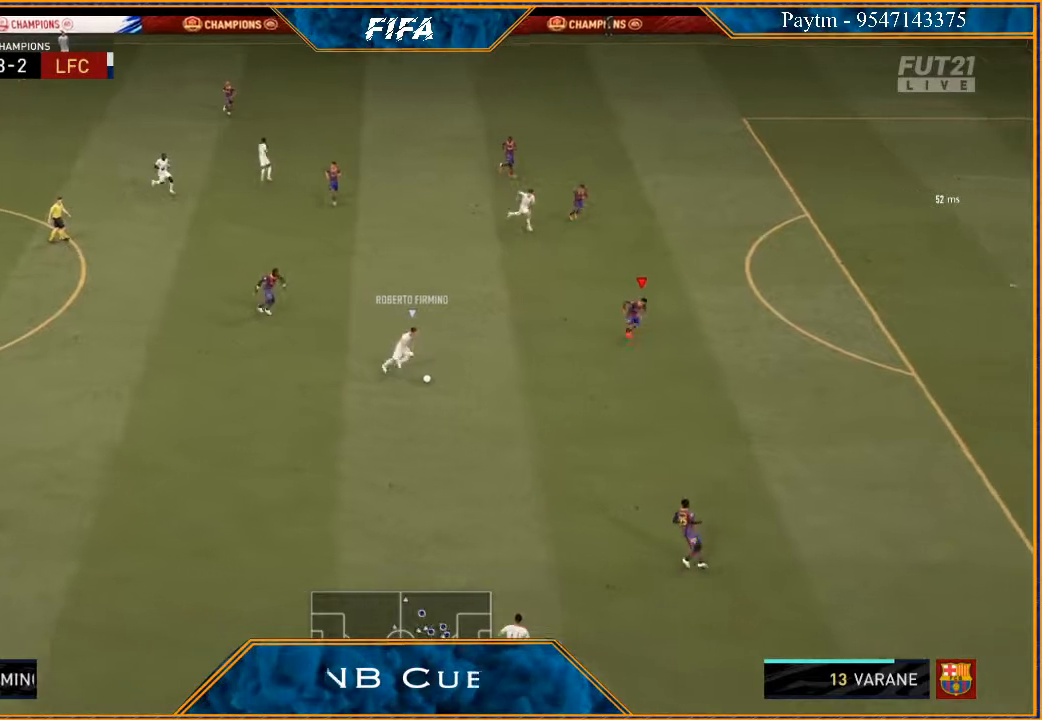
{"buttons": ["L2", "R2"], "left_stick": "down-left", "right_stick": "center", "events": [[200, "left_stick", "down"], [233, "L2", "down"], [333, "left_stick", "down-left"]]}
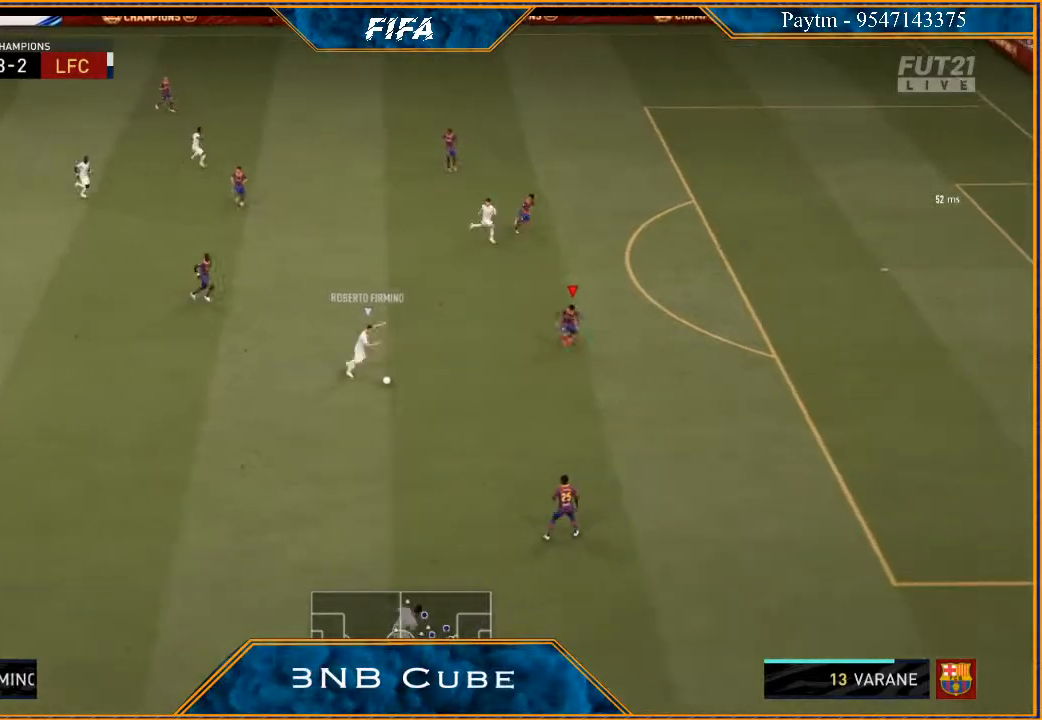
{"buttons": ["L2", "R2"], "left_stick": "left", "right_stick": "center", "events": [[233, "left_stick", "left"]]}
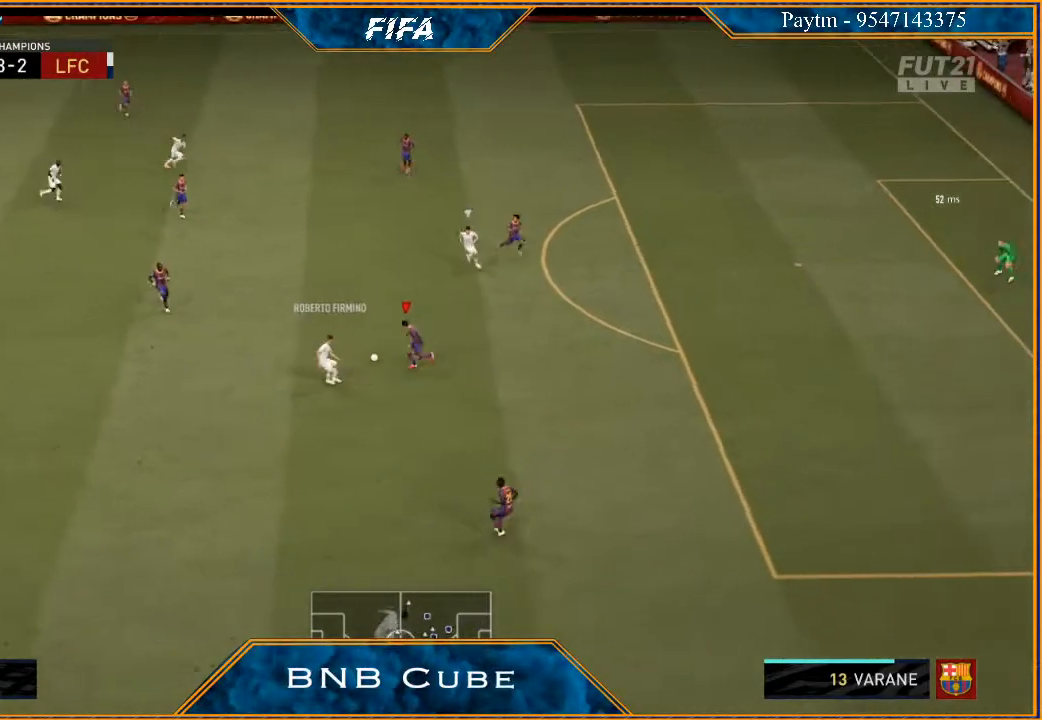
{"buttons": ["L1", "R2"], "left_stick": "down", "right_stick": "center", "events": [[33, "B", "down"], [33, "left_stick", "down-left"], [133, "left_stick", "left"], [167, "B", "up"], [300, "L2", "up"], [367, "left_stick", "down"], [400, "L1", "down"]]}
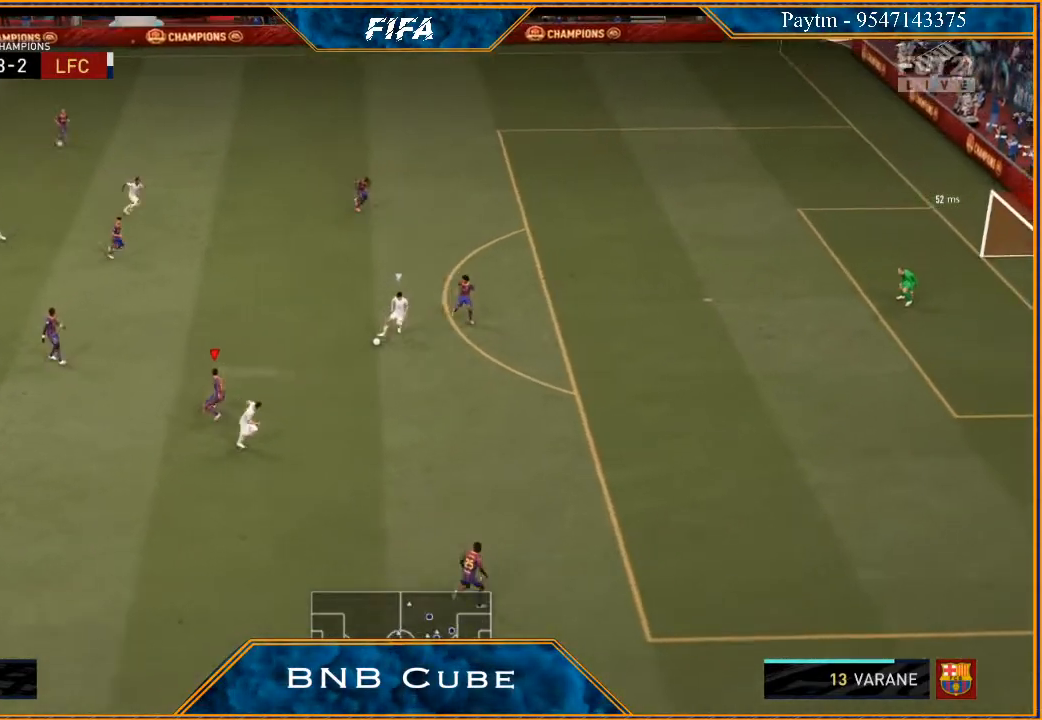
{"buttons": ["L2", "R2"], "left_stick": "down", "right_stick": "center", "events": [[133, "L1", "up"], [267, "L2", "down"]]}
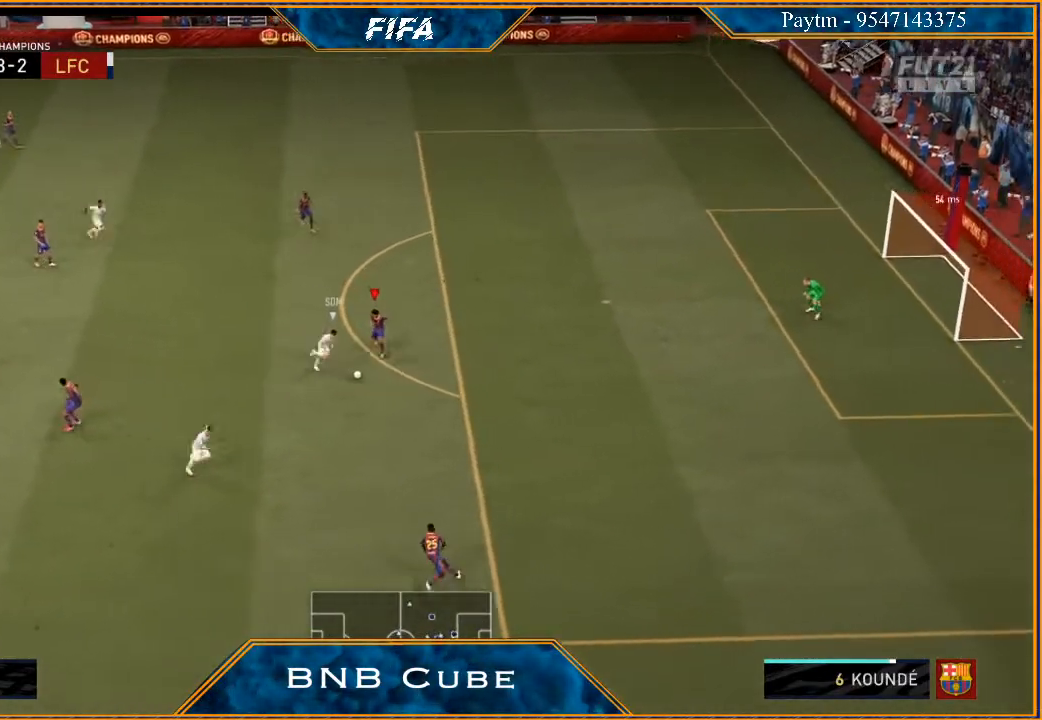
{"buttons": ["L2", "R2"], "left_stick": "down-right", "right_stick": "center", "events": [[233, "left_stick", "down-right"]]}
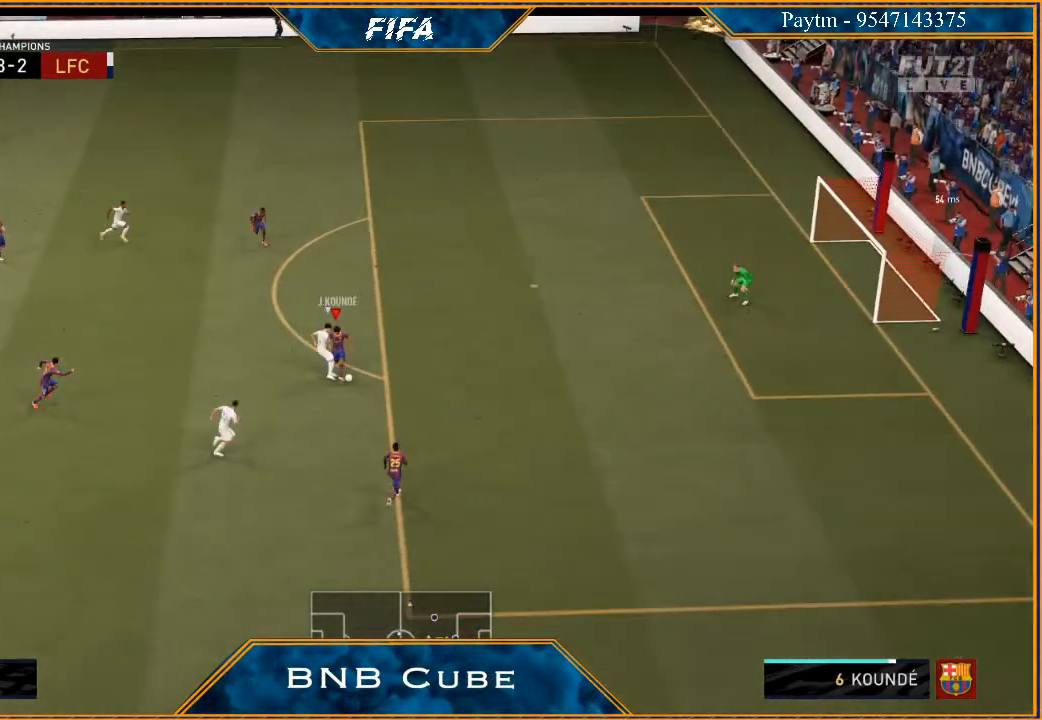
{"buttons": ["L2", "R2"], "left_stick": "right", "right_stick": "center", "events": [[367, "left_stick", "right"]]}
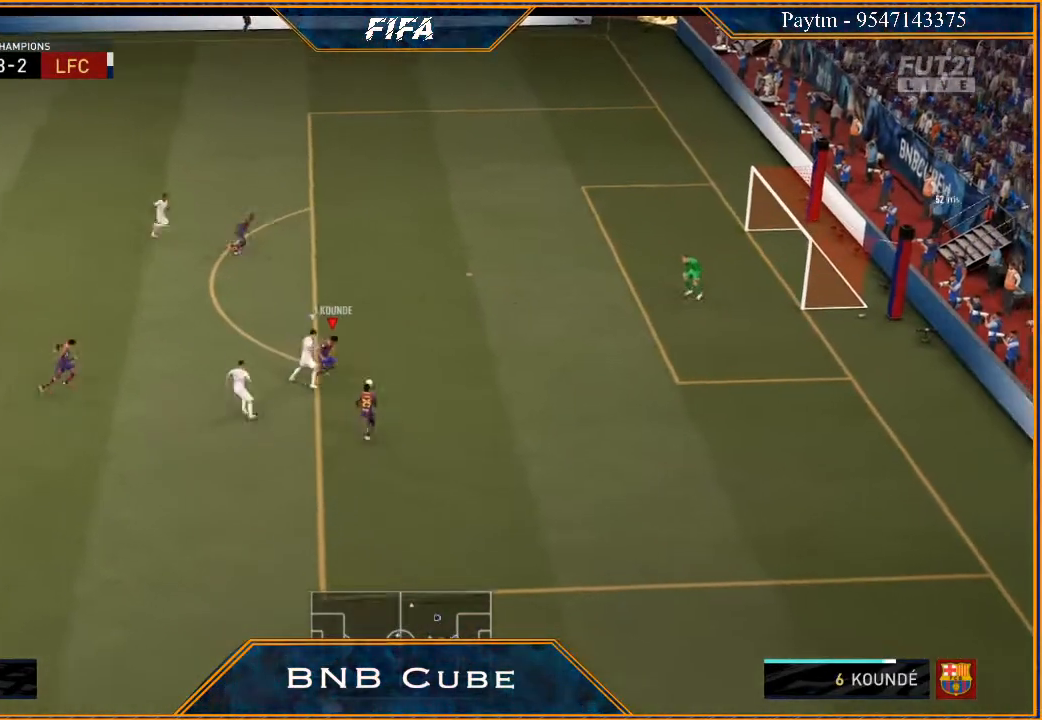
{"buttons": [], "left_stick": "right", "right_stick": "center", "events": [[33, "R2", "up"], [167, "L2", "up"], [333, "A", "down"], [467, "A", "up"]]}
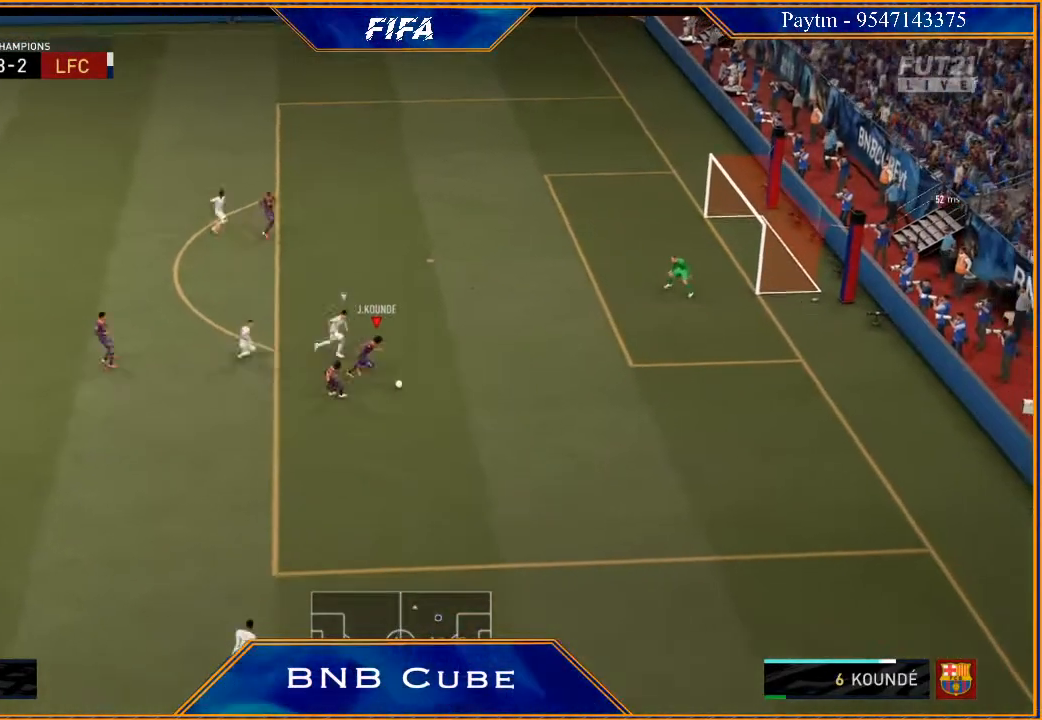
{"buttons": [], "left_stick": "right", "right_stick": "center", "events": []}
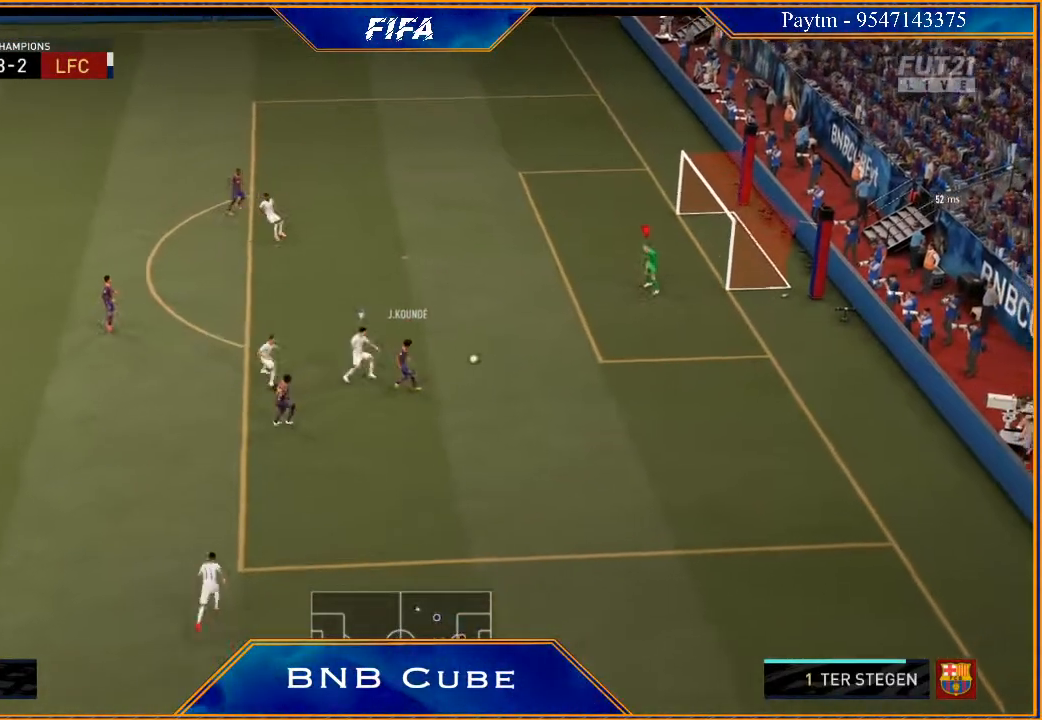
{"buttons": [], "left_stick": "left", "right_stick": "center", "events": [[100, "left_stick", "left"]]}
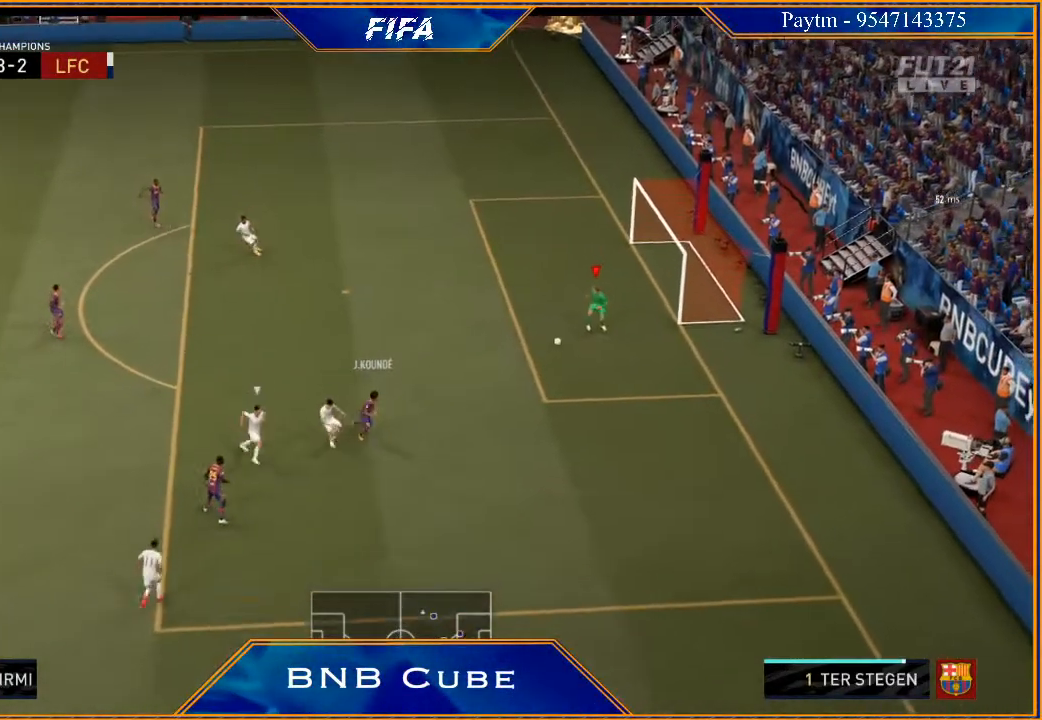
{"buttons": [], "left_stick": "up-left", "right_stick": "center", "events": [[400, "left_stick", "up-left"]]}
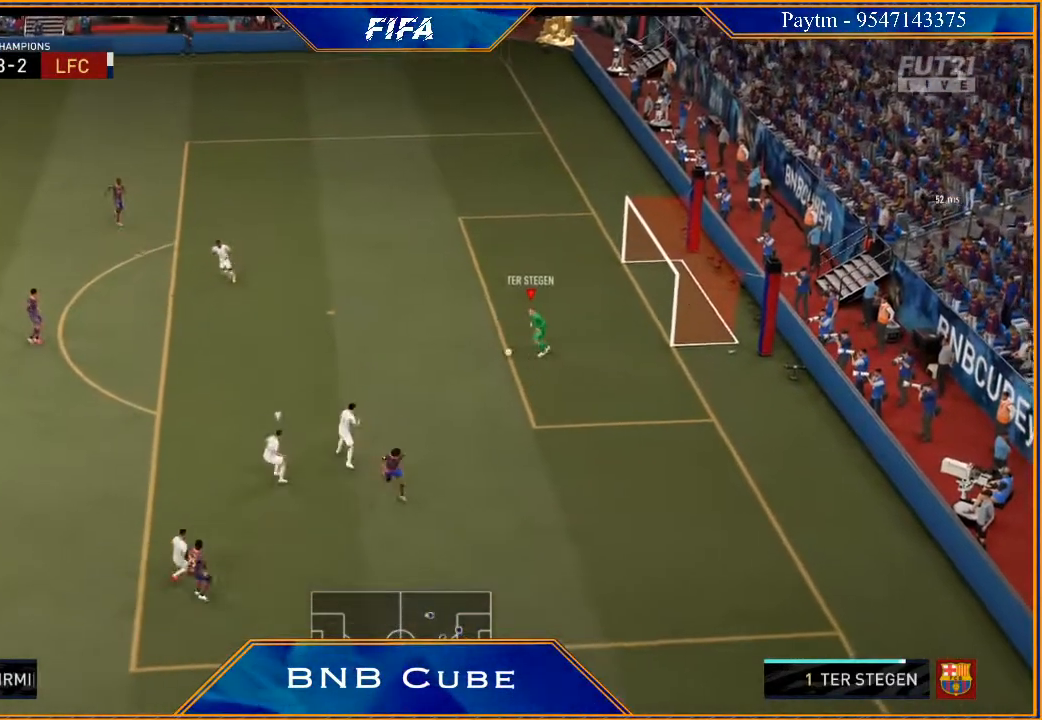
{"buttons": [], "left_stick": "up", "right_stick": "center", "events": [[367, "left_stick", "up"]]}
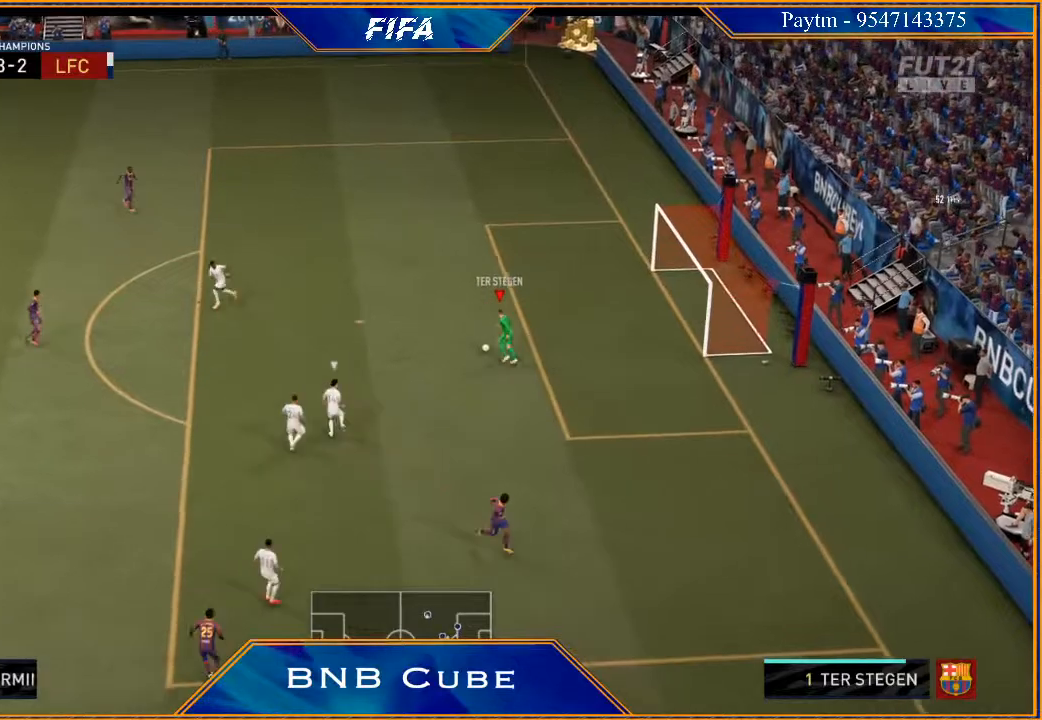
{"buttons": ["R2"], "left_stick": "up", "right_stick": "center", "events": [[67, "X", "down"], [267, "X", "up"], [467, "R2", "down"]]}
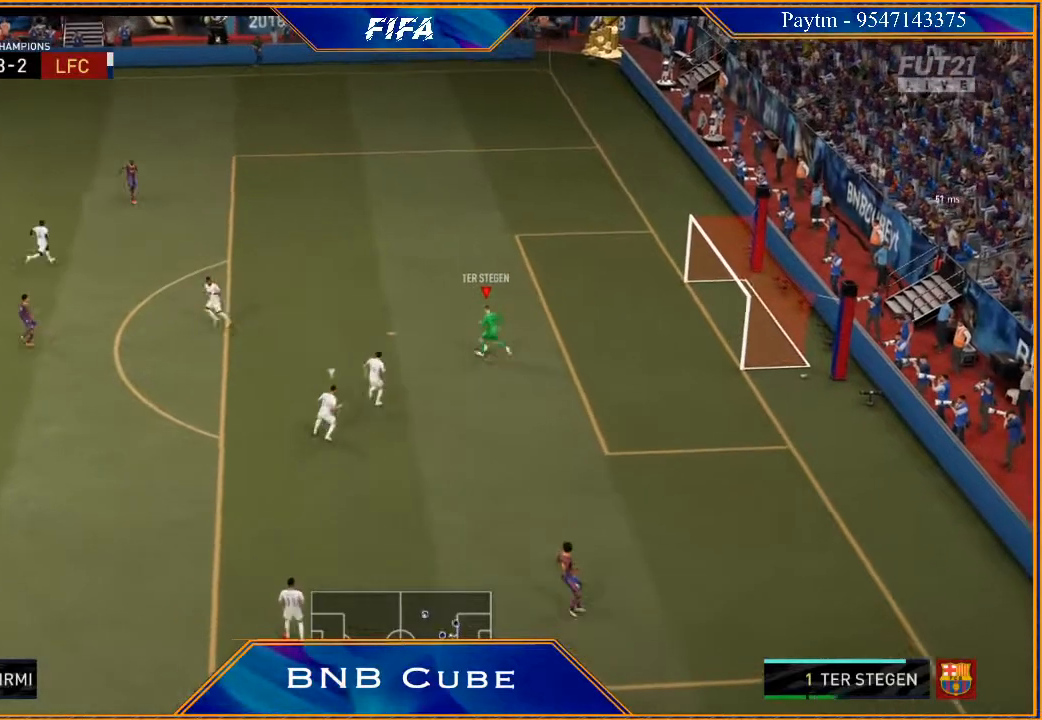
{"buttons": ["R2"], "left_stick": "up-left", "right_stick": "center", "events": [[100, "left_stick", "up-left"]]}
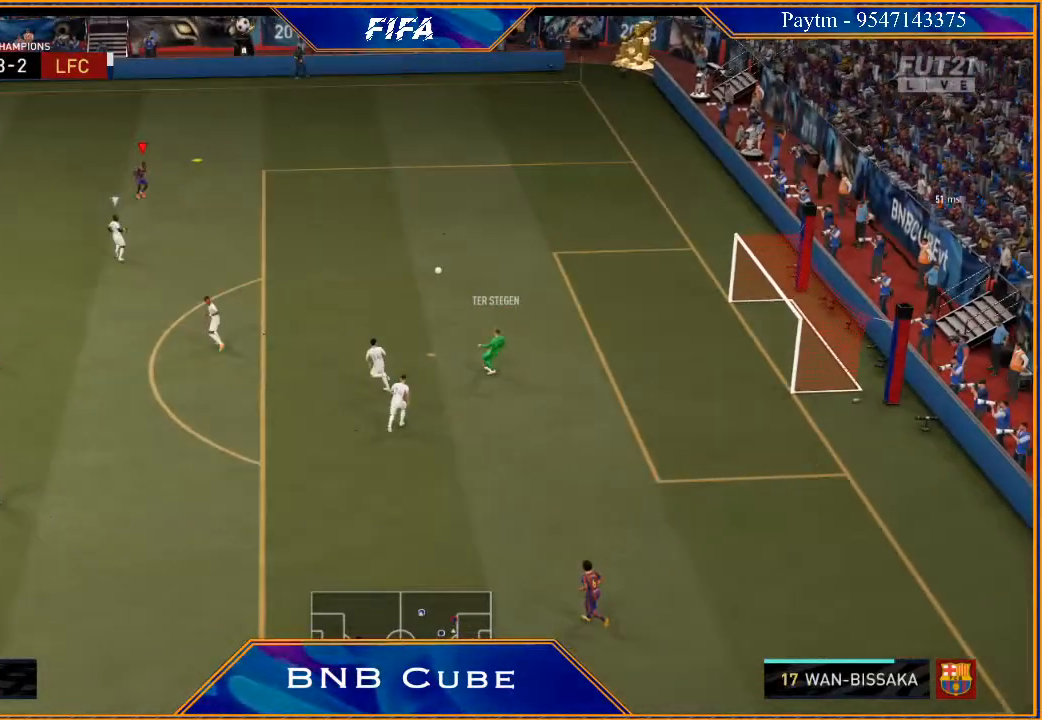
{"buttons": ["R2"], "left_stick": "up-left", "right_stick": "center", "events": []}
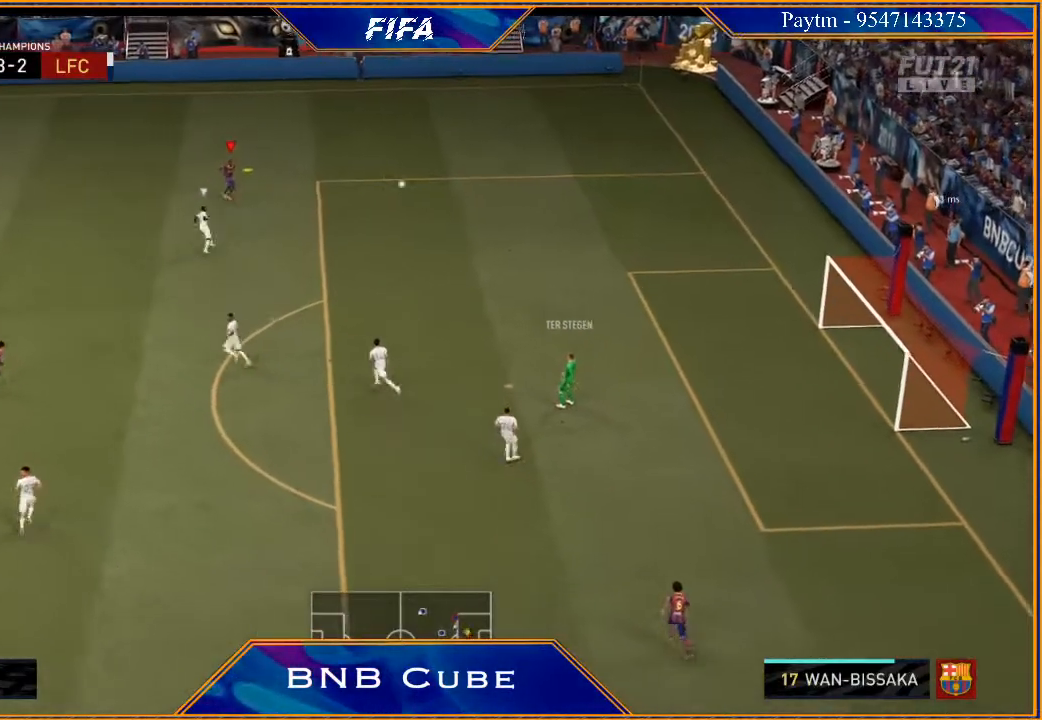
{"buttons": ["R2"], "left_stick": "up-left", "right_stick": "center", "events": []}
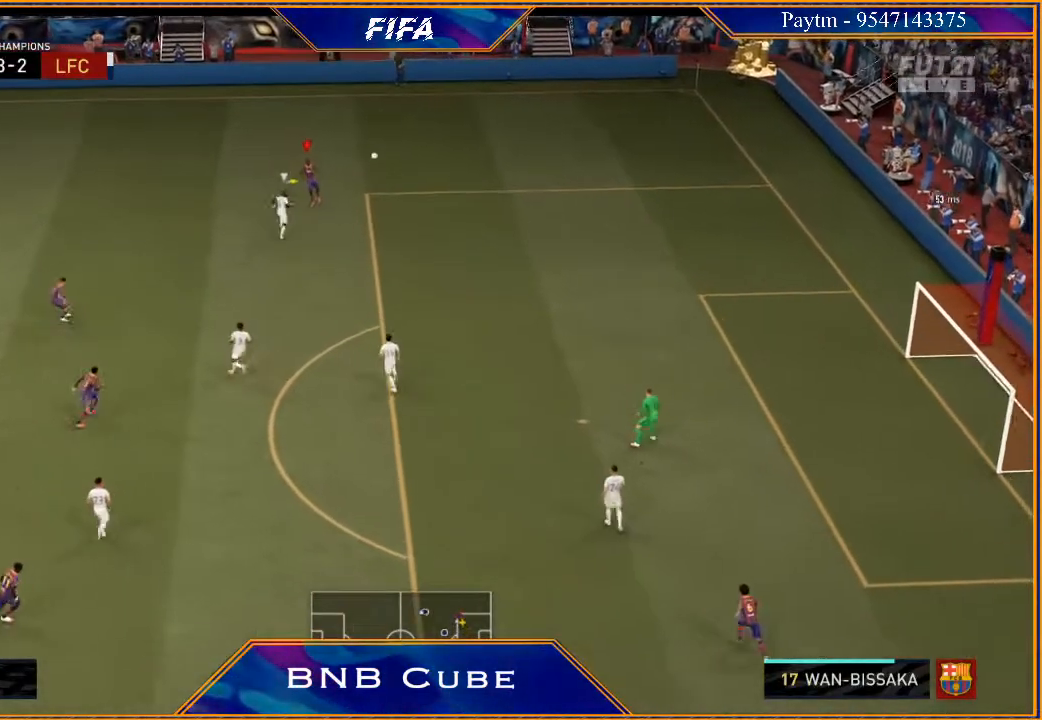
{"buttons": ["R2"], "left_stick": "up-left", "right_stick": "center", "events": []}
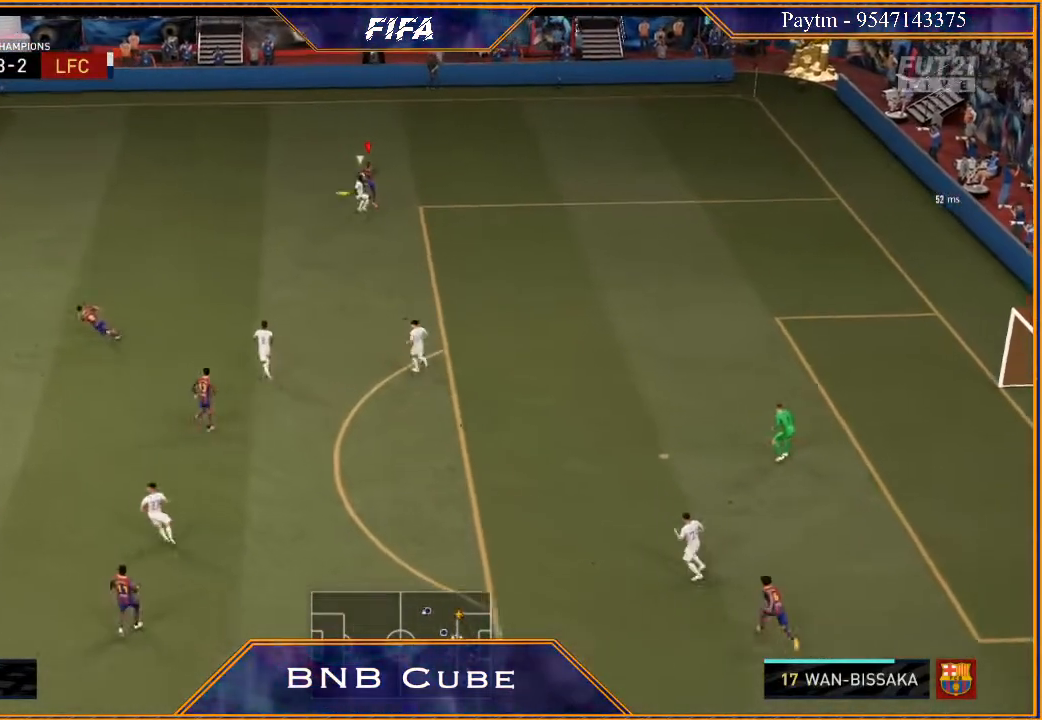
{"buttons": ["R2"], "left_stick": "left", "right_stick": "center", "events": [[500, "left_stick", "left"]]}
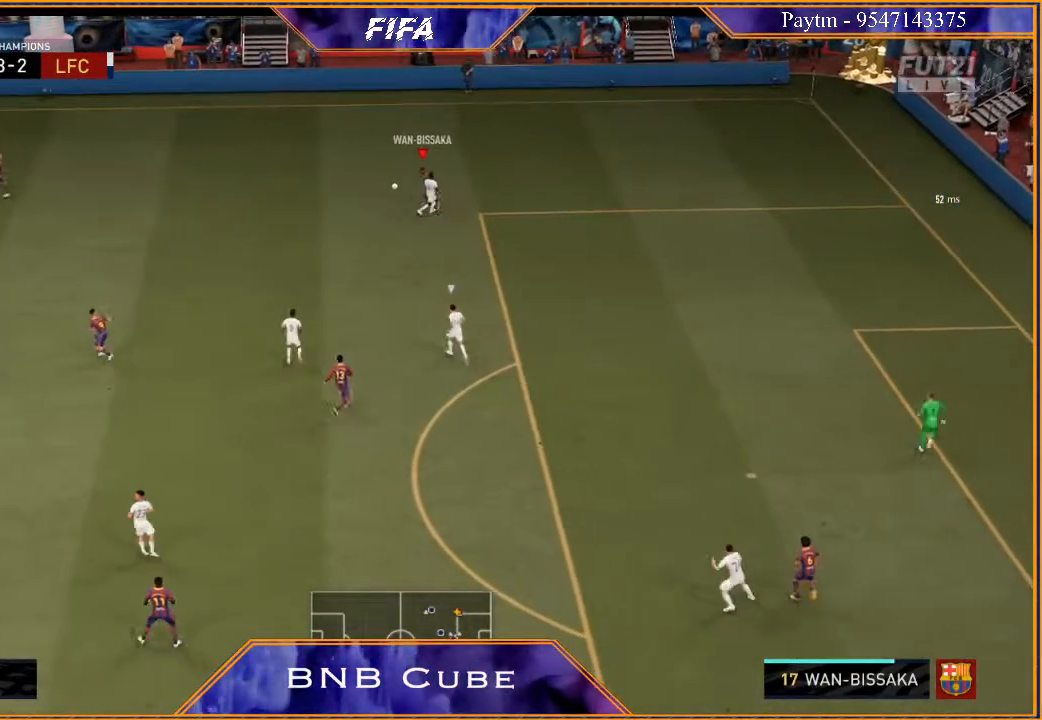
{"buttons": ["R2"], "left_stick": "left", "right_stick": "center", "events": []}
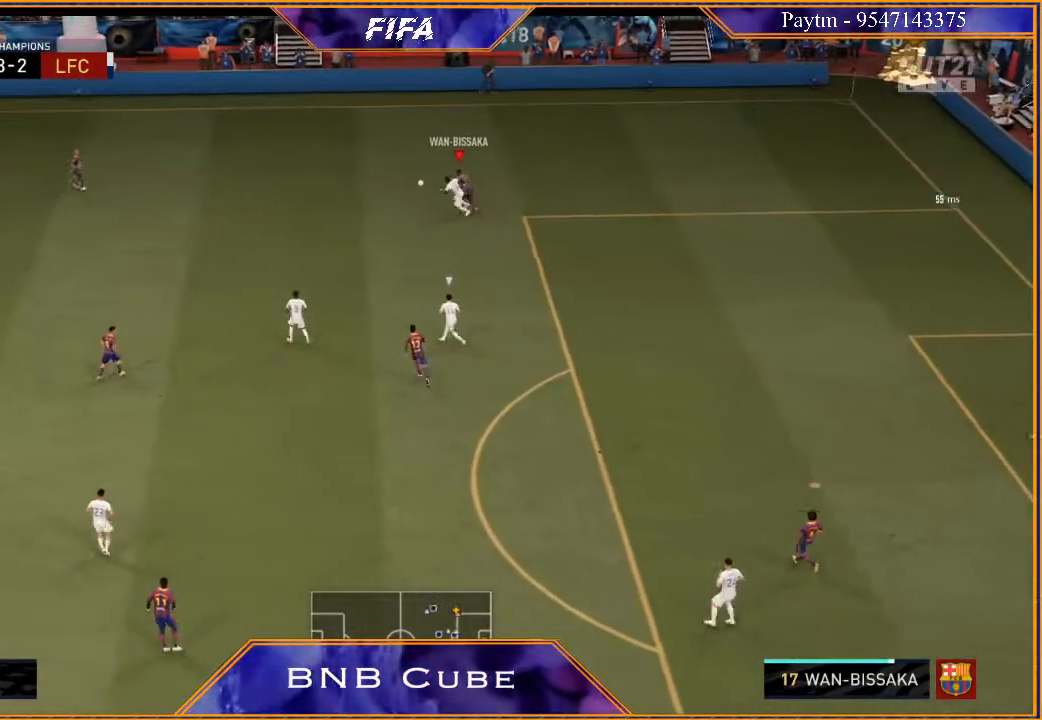
{"buttons": ["R2"], "left_stick": "up-left", "right_stick": "center", "events": [[267, "left_stick", "up-left"]]}
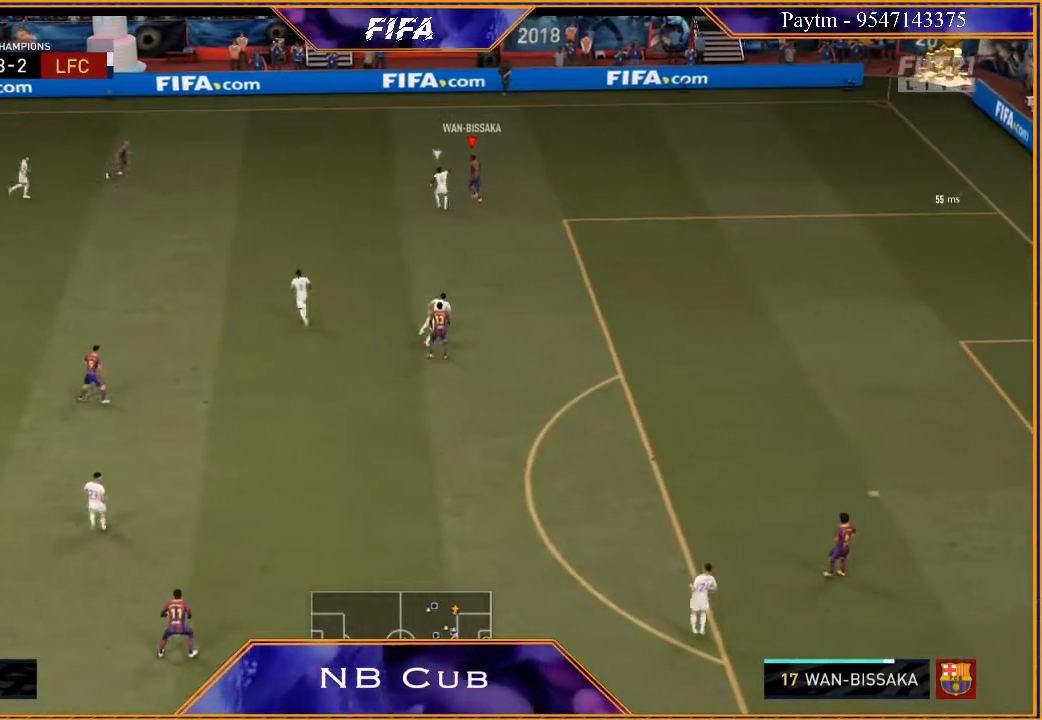
{"buttons": [], "left_stick": "up-left", "right_stick": "center", "events": [[267, "R2", "up"], [333, "A", "down"], [400, "A", "up"]]}
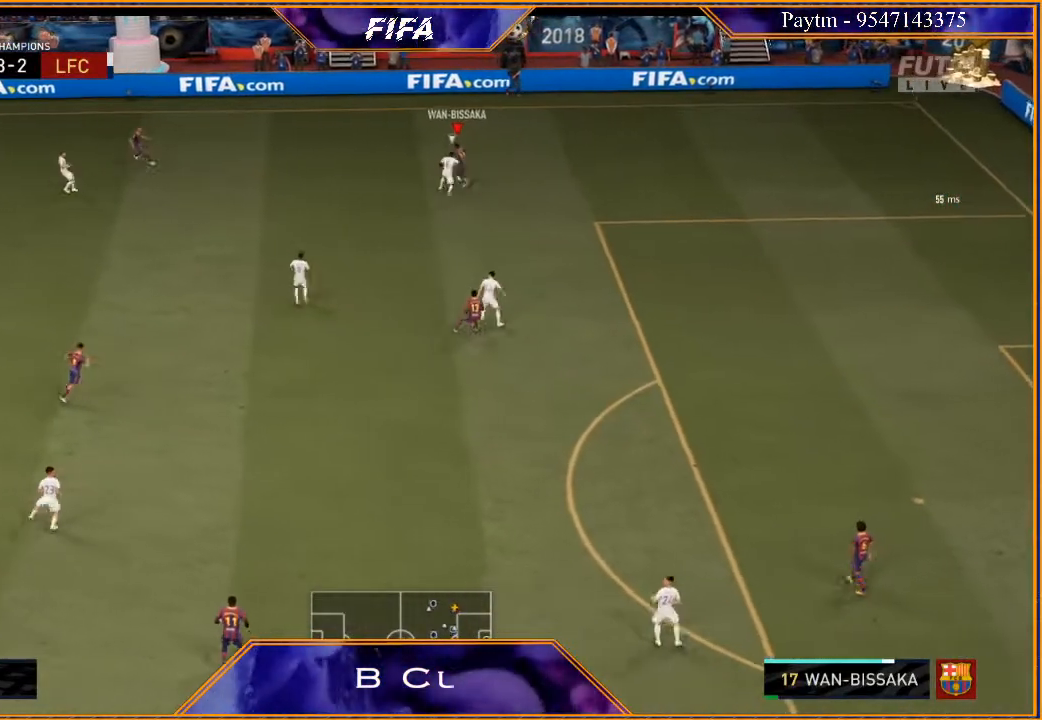
{"buttons": ["R2"], "left_stick": "center", "right_stick": "center", "events": [[167, "R2", "down"], [400, "left_stick", "center"]]}
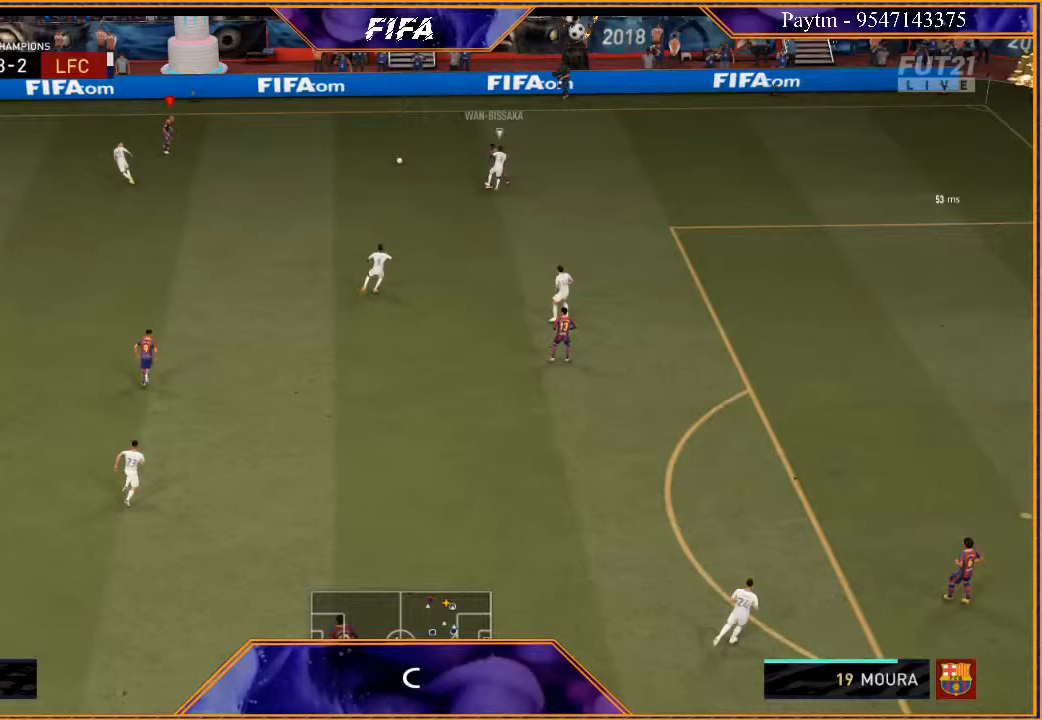
{"buttons": [], "left_stick": "down-right", "right_stick": "center", "events": [[33, "R2", "up"], [67, "left_stick", "down-right"]]}